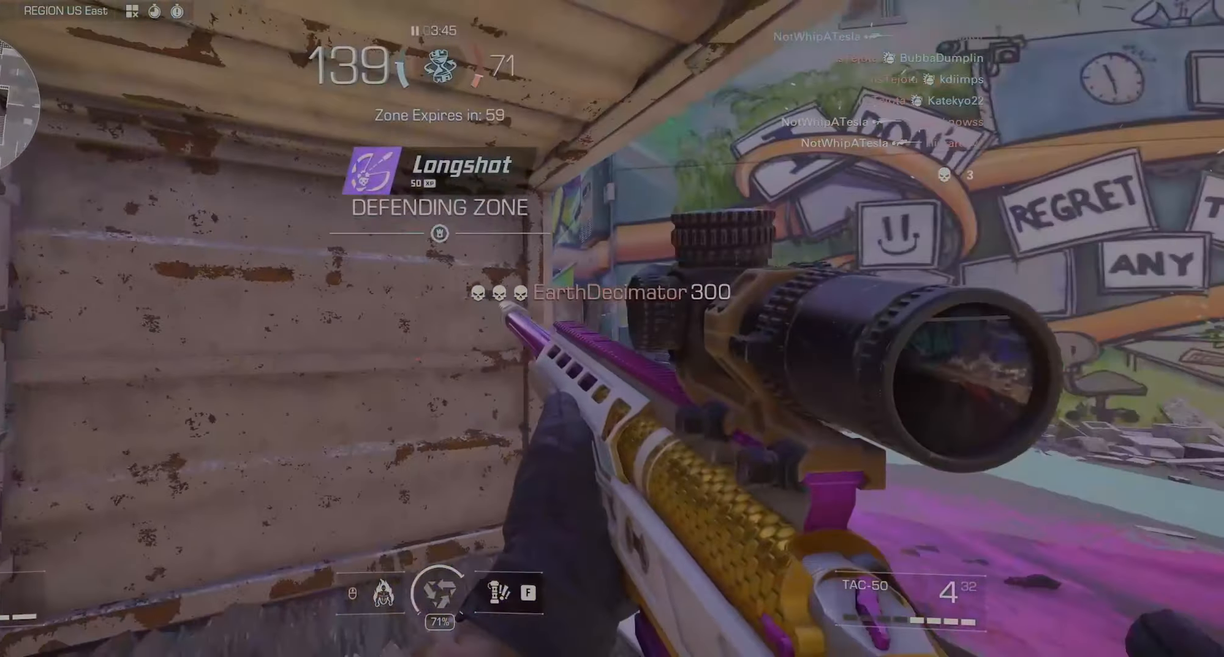
Gameplay with keyboard and mouse; each line is a JSON object with the keys and mouse buttons held at the frame after it. "events" lists presses ("down") and releases ("up") of "1", "2", "3", "4", "5", "a", "alt", "c", "caps_lock", "ctrl", "d", "e", "f", "g", "q", "r", "s", "shift", "space", "t", "tab", "v", "w", "x", "z", "mouse_left", "mouse_wheel" and "mouse_right" between this image and that frame as [ms after this image, input, new state], when the widget could be followed in between. "mouse_left", "mouse_wheel", "mouse_right" = the "left", "wheel", "right" buttons of the "mouse" list. No other keys are recorded. "wheel" means that the mouse wheel is clicked or scrolled. Not read: mouse_move.
{"keys": ["a", "w"], "mouse": [], "events": [[466, "a", "down"], [466, "d", "up"], [466, "w", "down"]]}
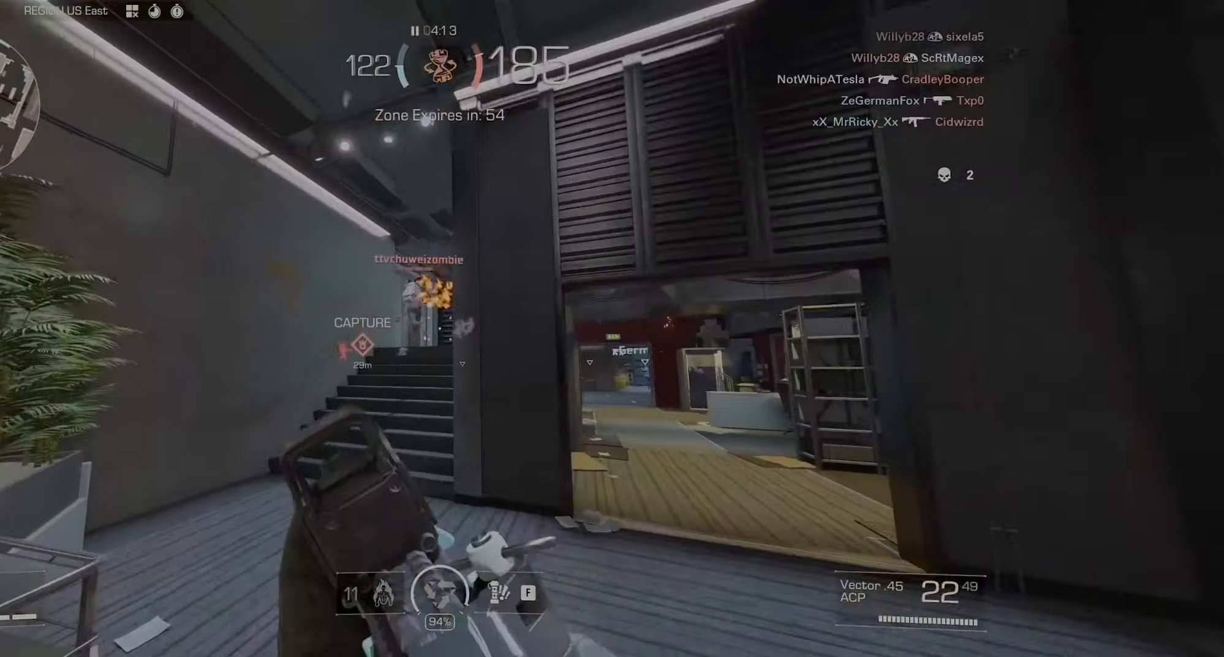
{"keys": ["w"], "mouse": ["left", "right"], "events": [[50, "mouse_right", "down"], [150, "mouse_left", "down"], [233, "a", "up"], [333, "d", "down"], [433, "d", "up"]]}
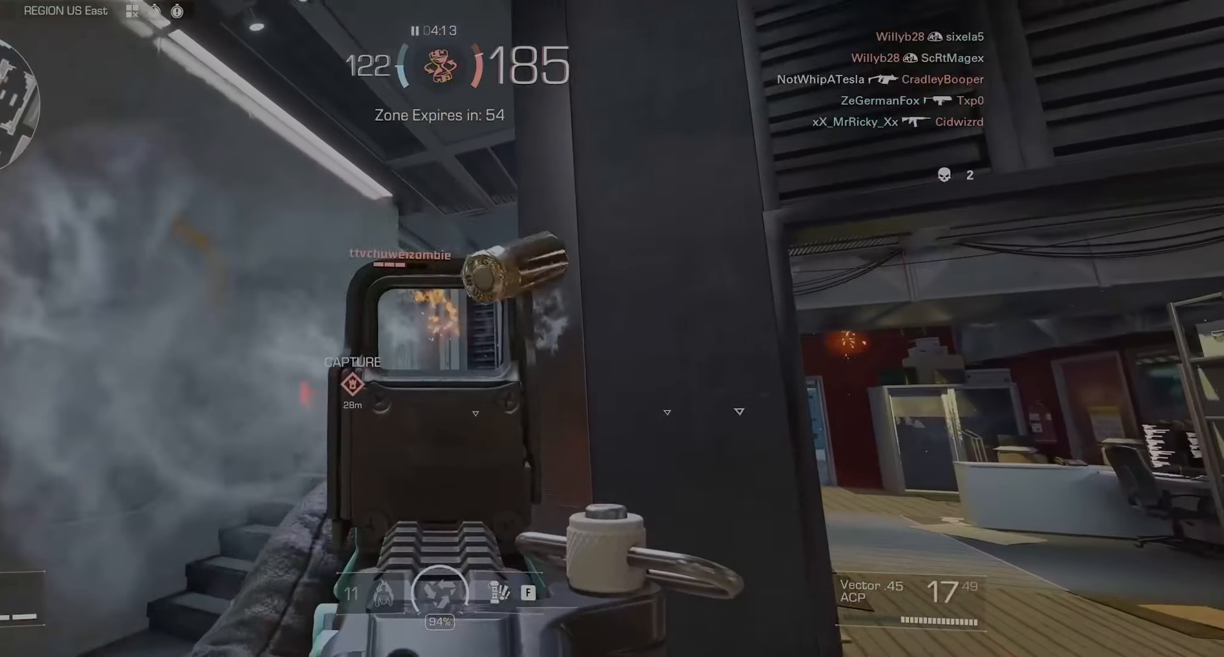
{"keys": ["a", "w"], "mouse": [], "events": [[16, "a", "down"], [116, "a", "up"], [250, "r", "down"], [300, "mouse_left", "up"], [300, "mouse_right", "up"], [350, "a", "down"], [400, "r", "up"]]}
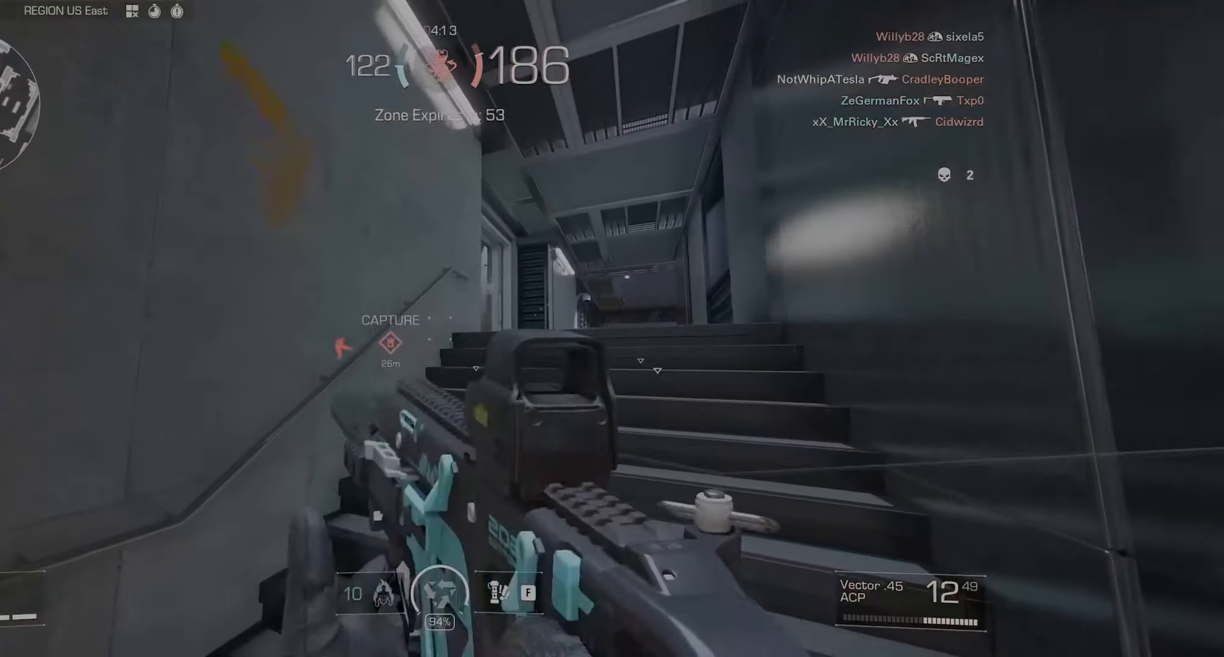
{"keys": ["d", "w"], "mouse": [], "events": [[266, "a", "up"], [366, "d", "down"]]}
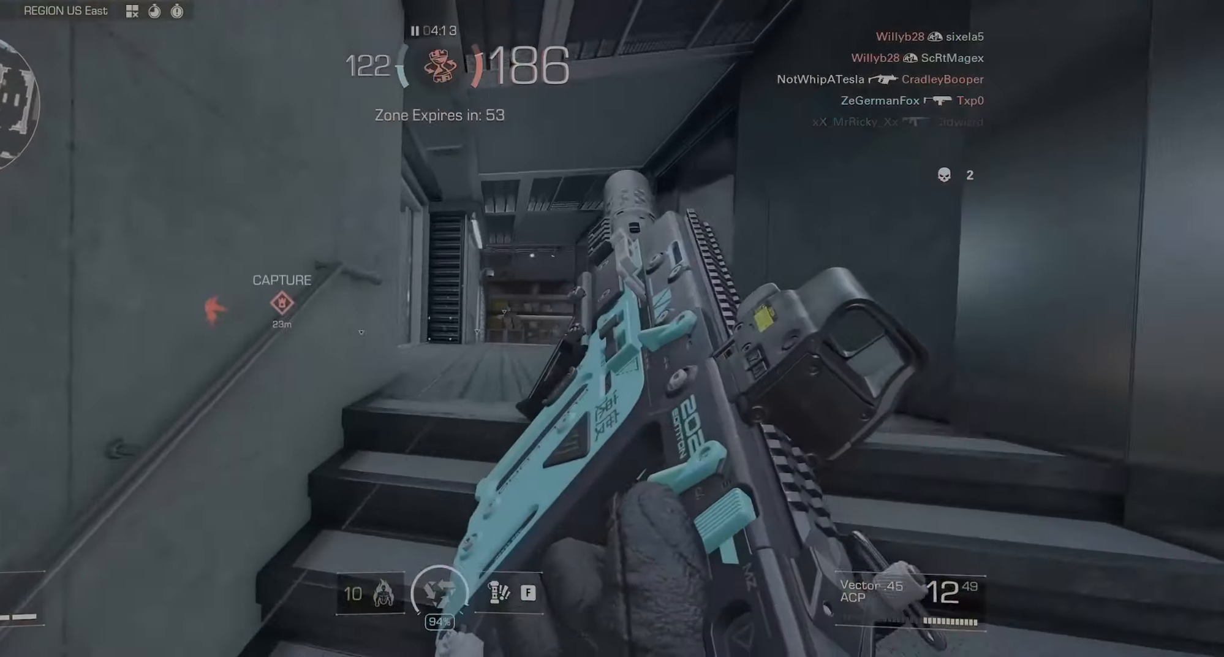
{"keys": ["d", "space"], "mouse": [], "events": [[433, "space", "down"], [433, "w", "up"]]}
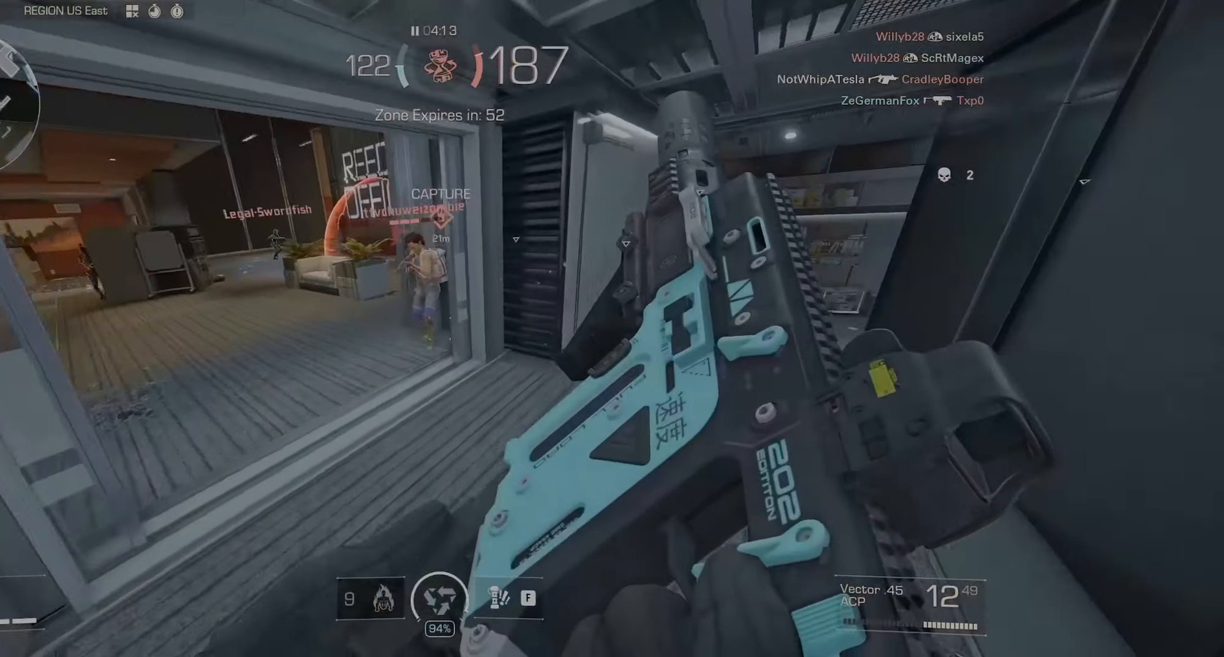
{"keys": ["d"], "mouse": ["left"], "events": [[66, "space", "up"], [150, "mouse_left", "down"]]}
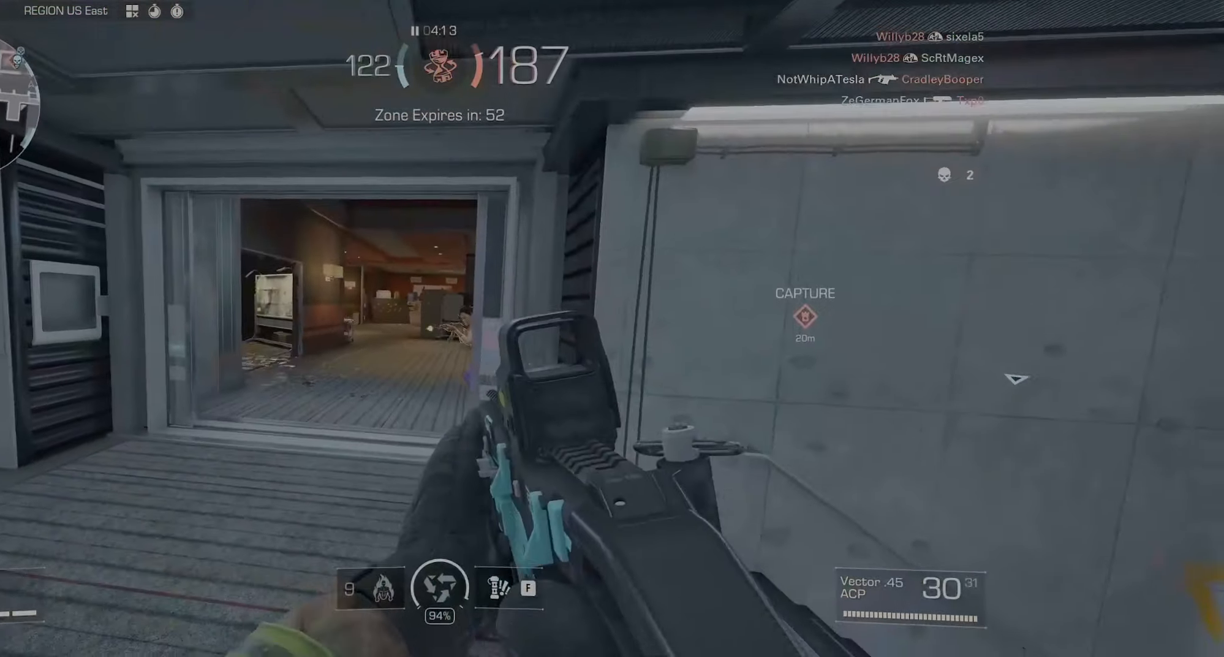
{"keys": ["a"], "mouse": ["left", "right"], "events": [[83, "a", "down"], [83, "d", "up"], [216, "mouse_right", "down"]]}
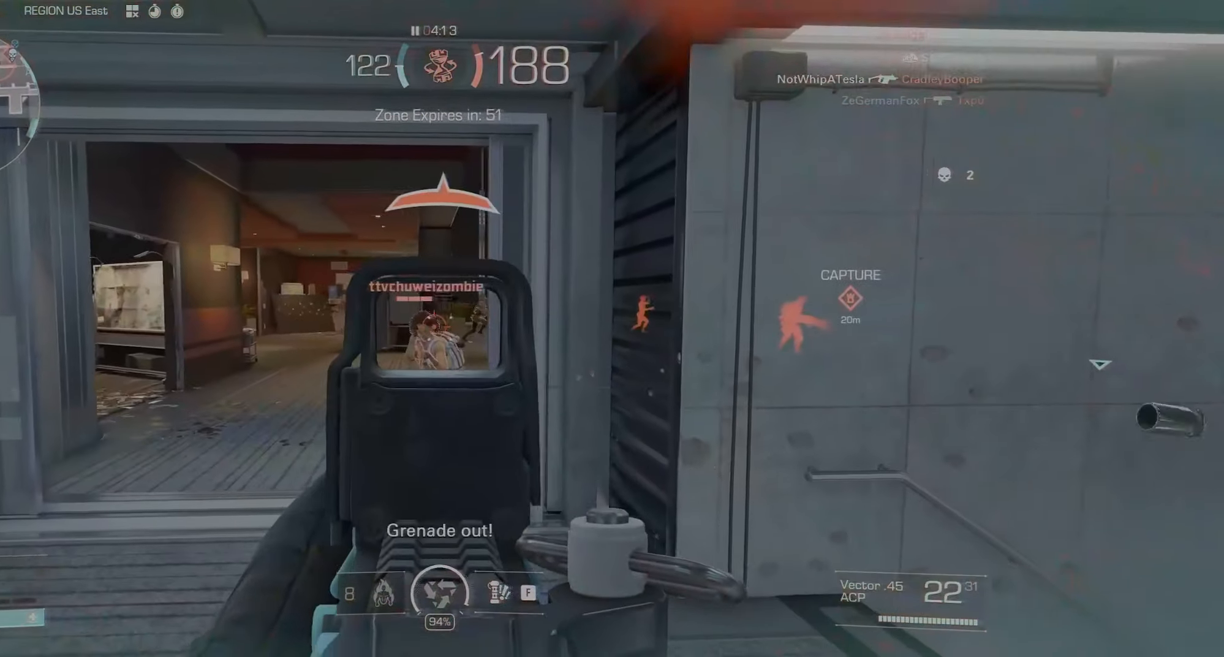
{"keys": ["d"], "mouse": ["left", "right"], "events": [[183, "a", "up"], [183, "d", "down"]]}
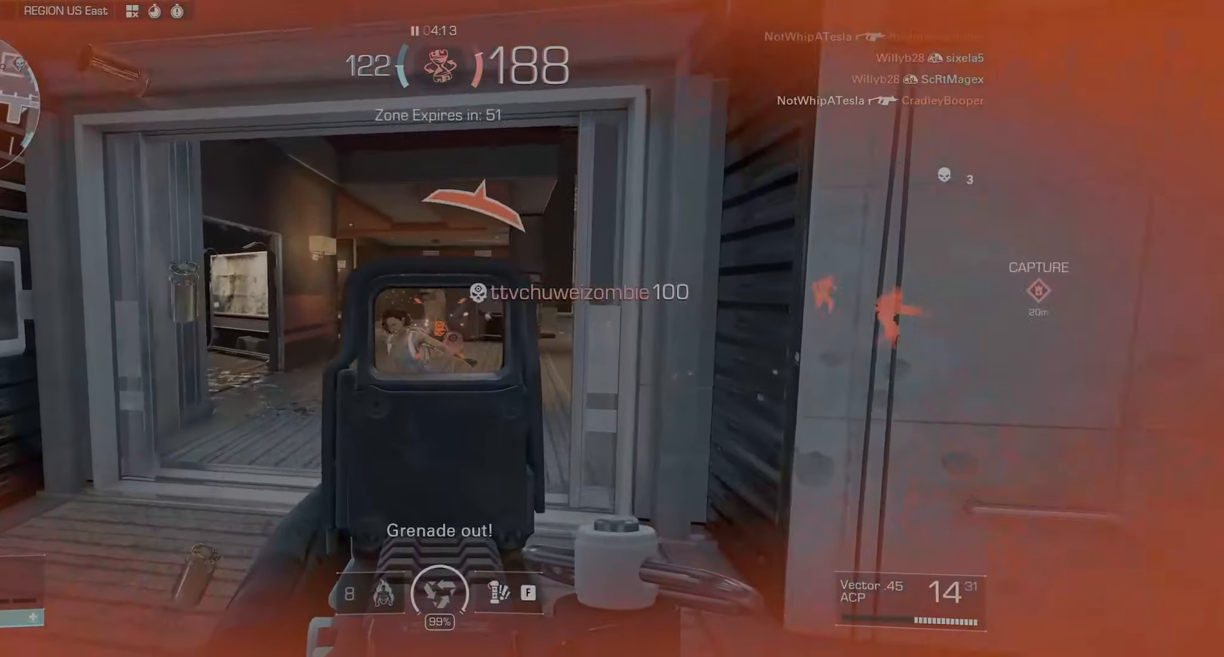
{"keys": ["a", "w"], "mouse": [], "events": [[16, "d", "up"], [16, "w", "down"], [66, "mouse_left", "up"], [66, "mouse_right", "up"], [66, "shift", "down"], [116, "r", "down"], [200, "r", "up"], [250, "shift", "up"], [400, "a", "down"]]}
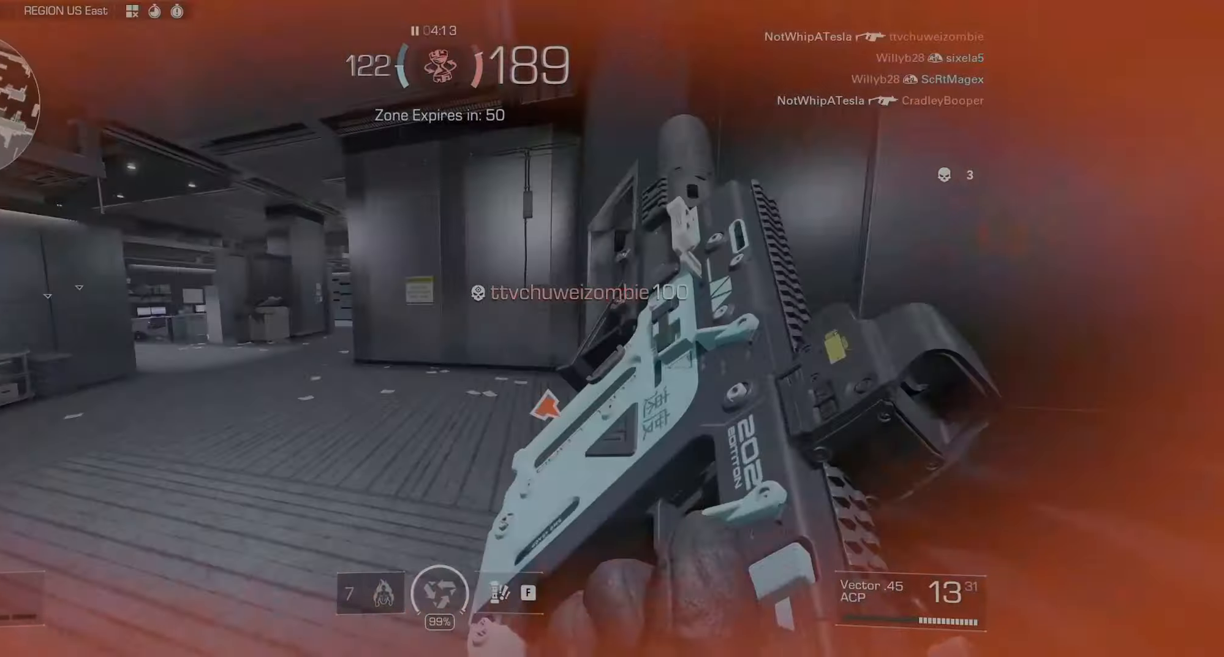
{"keys": ["a"], "mouse": ["right"], "events": [[133, "a", "up"], [150, "d", "down"], [233, "d", "up"], [267, "a", "down"], [317, "mouse_right", "down"], [317, "w", "up"]]}
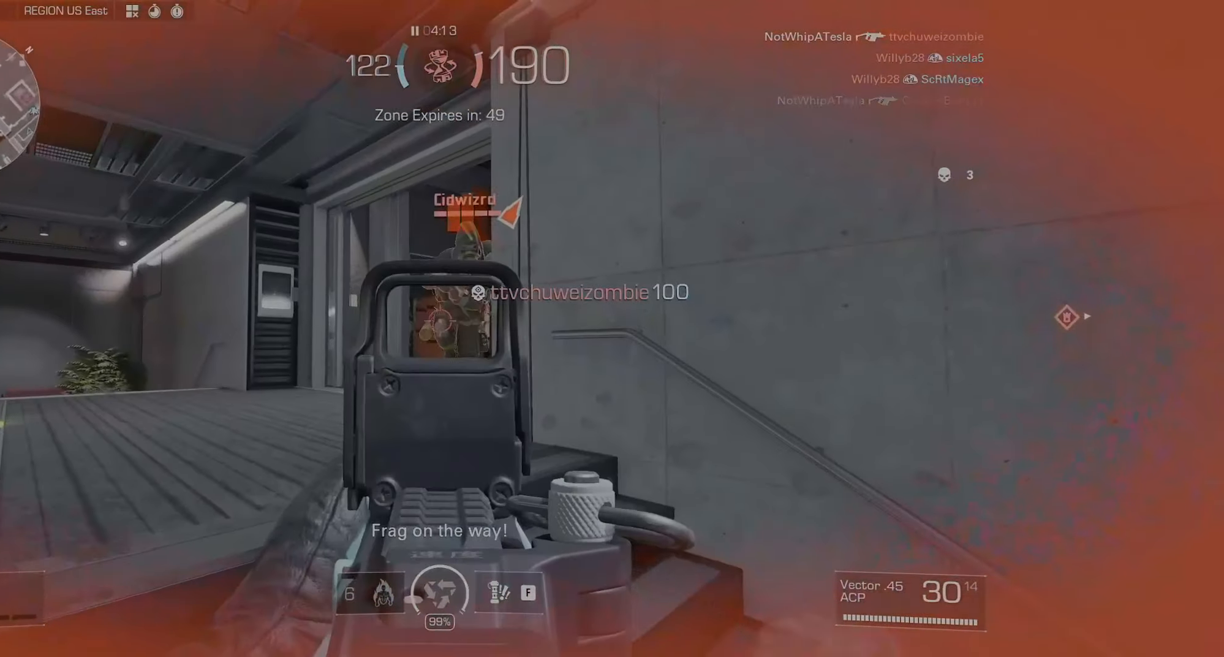
{"keys": ["d", "s"], "mouse": ["left", "right"], "events": [[100, "mouse_left", "down"], [133, "a", "up"], [133, "d", "down"], [467, "s", "down"]]}
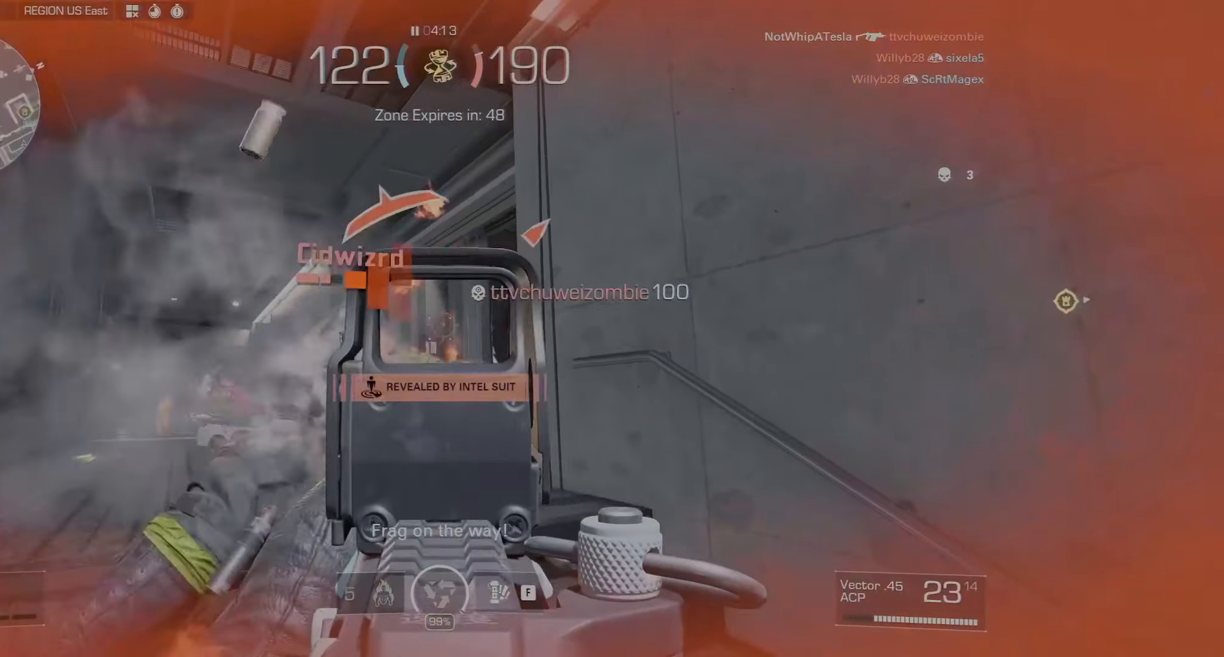
{"keys": ["a", "w"], "mouse": [], "events": [[117, "d", "up"], [200, "a", "down"], [350, "mouse_left", "up"], [350, "mouse_right", "up"], [350, "r", "down"], [350, "s", "up"], [433, "r", "up"], [433, "w", "down"]]}
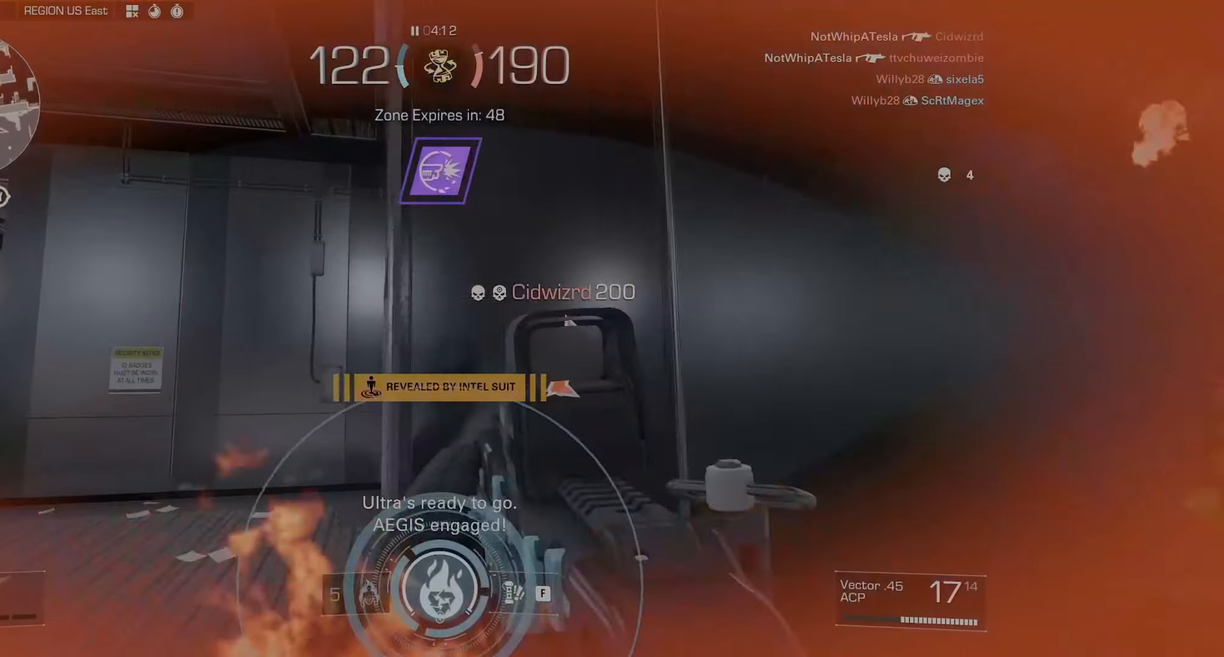
{"keys": ["w"], "mouse": [], "events": [[67, "shift", "down"], [267, "shift", "up"], [283, "a", "up"], [300, "a", "down"], [317, "a", "up"]]}
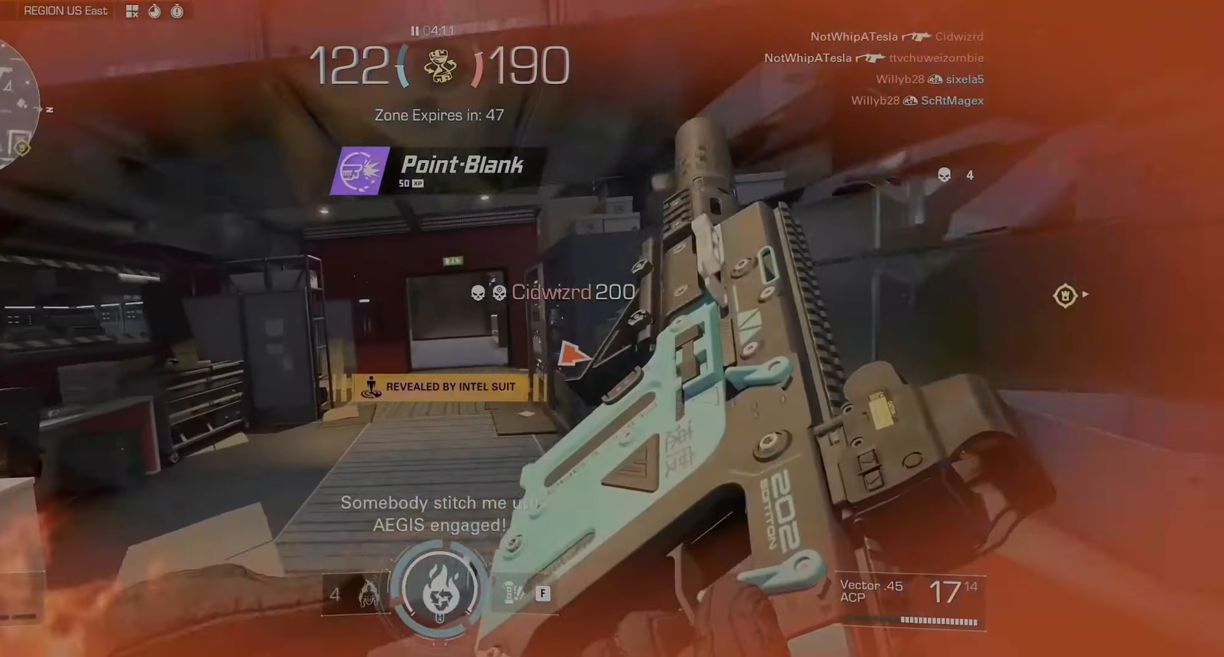
{"keys": ["a", "w"], "mouse": [], "events": [[217, "a", "down"]]}
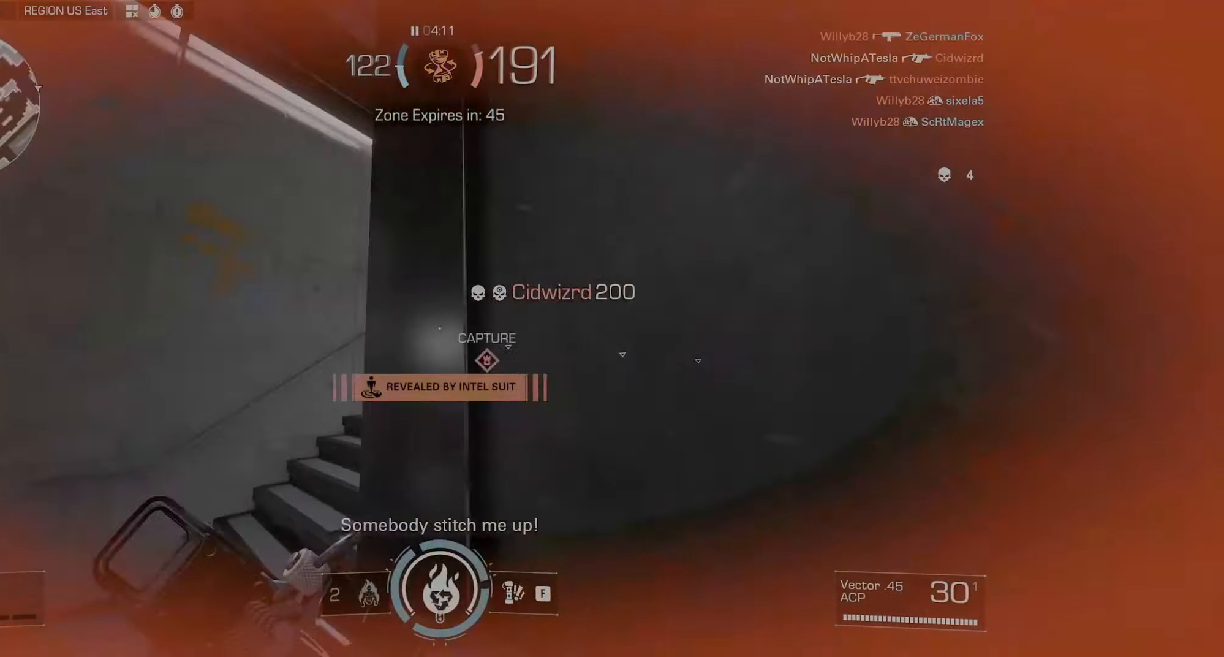
{"keys": ["d"], "mouse": ["right"], "events": [[117, "a", "up"], [117, "d", "down"], [217, "w", "up"], [333, "mouse_right", "down"]]}
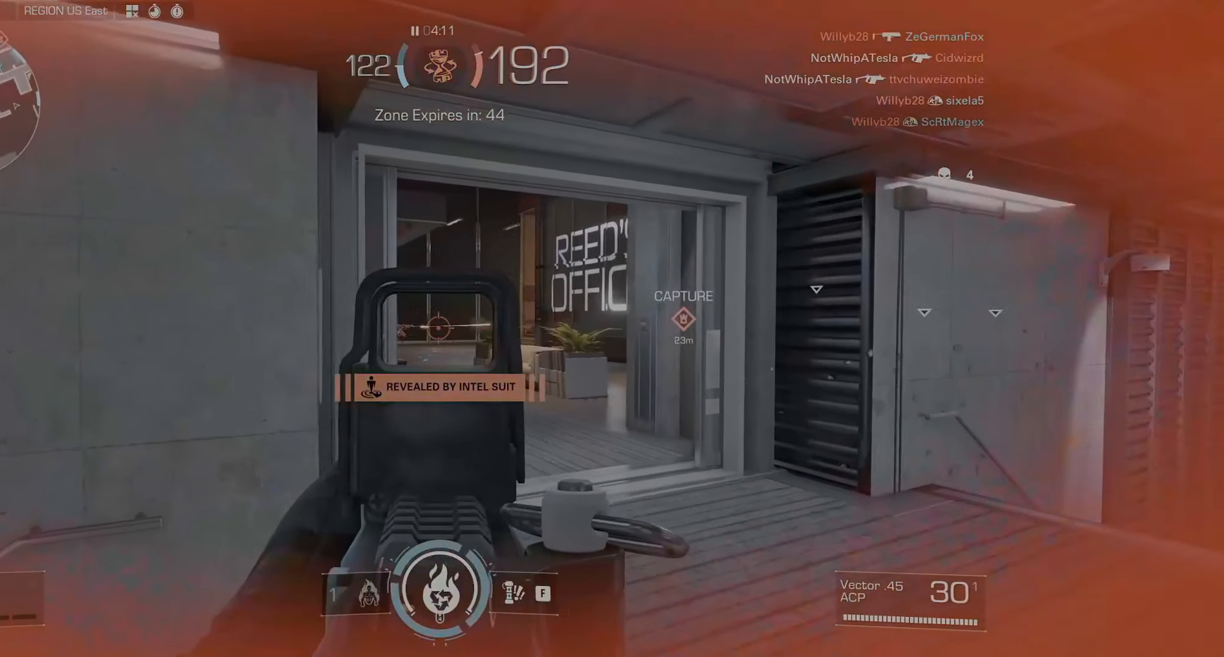
{"keys": ["a"], "mouse": ["left", "right"], "events": [[300, "mouse_left", "down"], [350, "a", "down"], [400, "d", "up"]]}
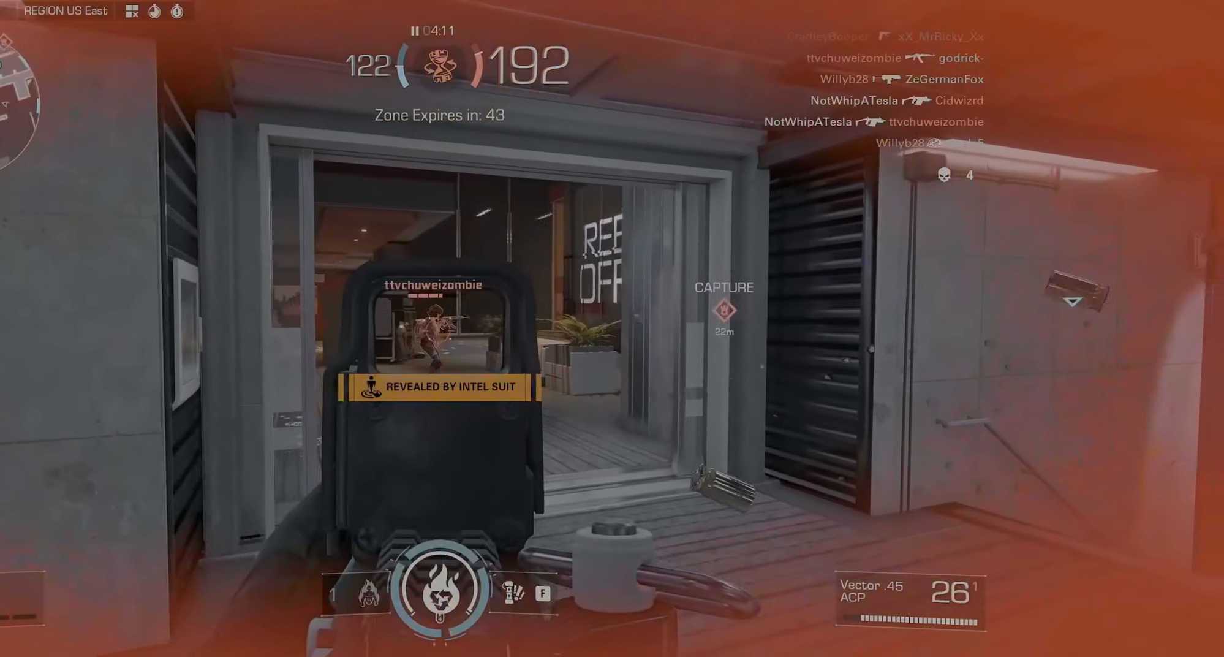
{"keys": ["d"], "mouse": [], "events": [[217, "d", "down"], [267, "a", "up"], [500, "mouse_left", "up"], [500, "mouse_right", "up"]]}
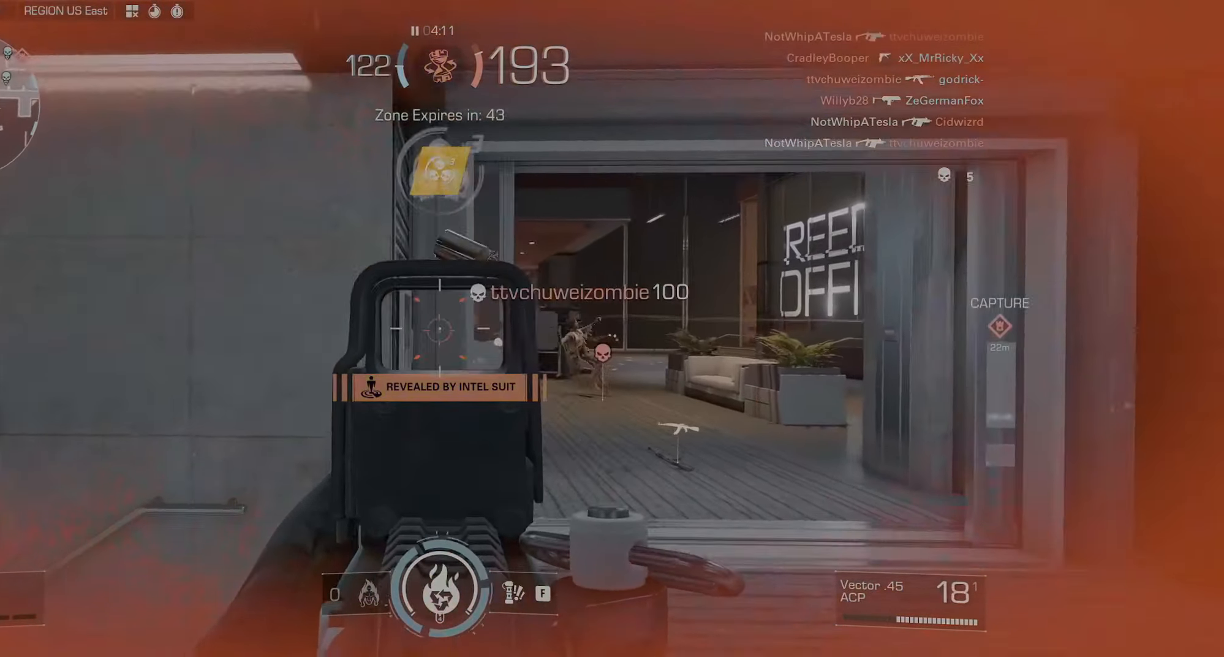
{"keys": ["a"], "mouse": ["left", "right"], "events": [[283, "mouse_right", "down"], [467, "a", "down"], [467, "d", "up"], [467, "mouse_left", "down"]]}
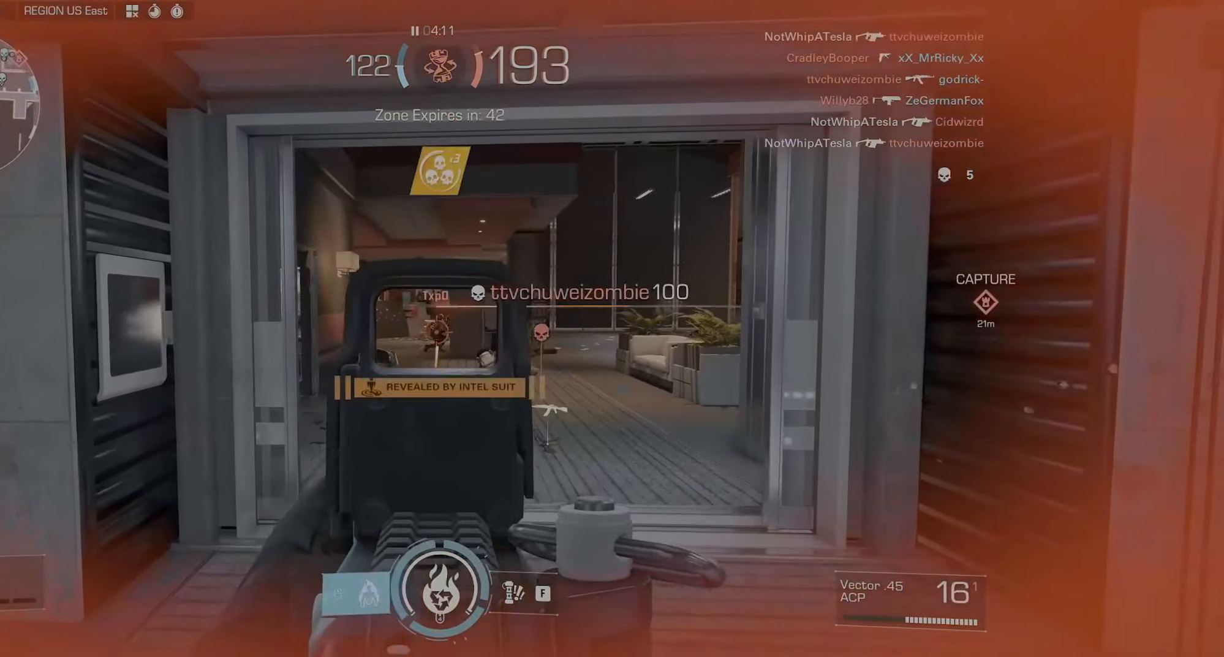
{"keys": [], "mouse": ["left", "right"], "events": [[400, "a", "up"], [400, "d", "down"], [450, "d", "up"]]}
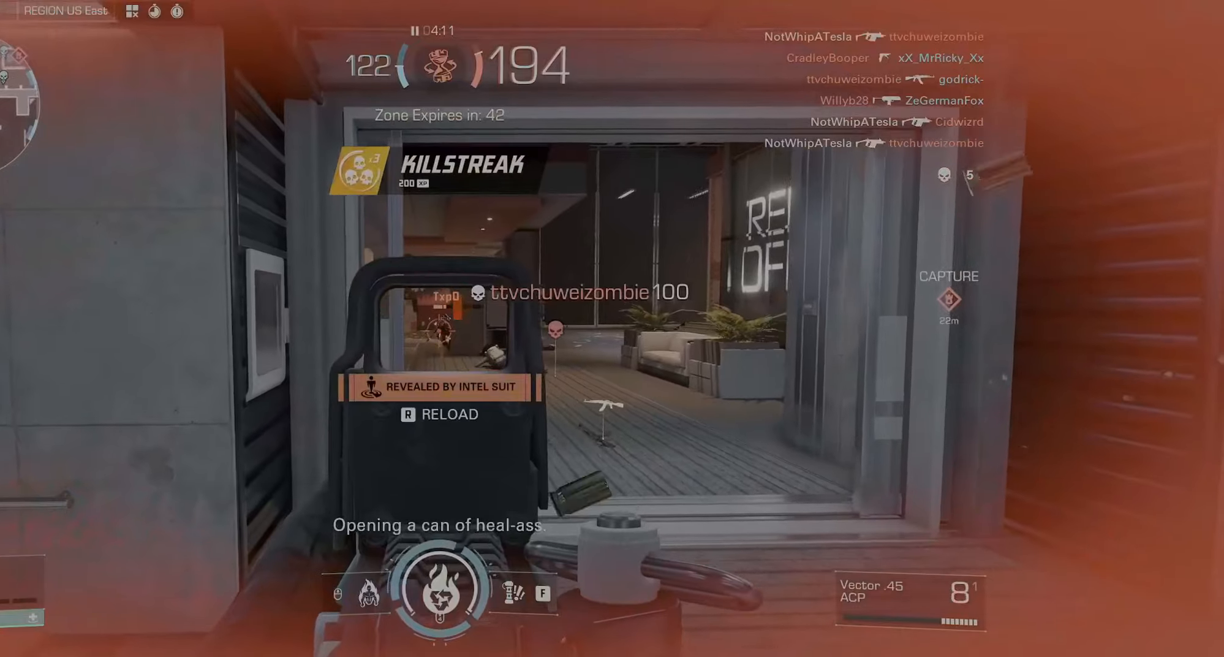
{"keys": ["a", "w"], "mouse": [], "events": [[317, "a", "down"], [317, "w", "down"], [367, "r", "down"], [417, "mouse_left", "up"], [417, "mouse_right", "up"], [500, "r", "up"]]}
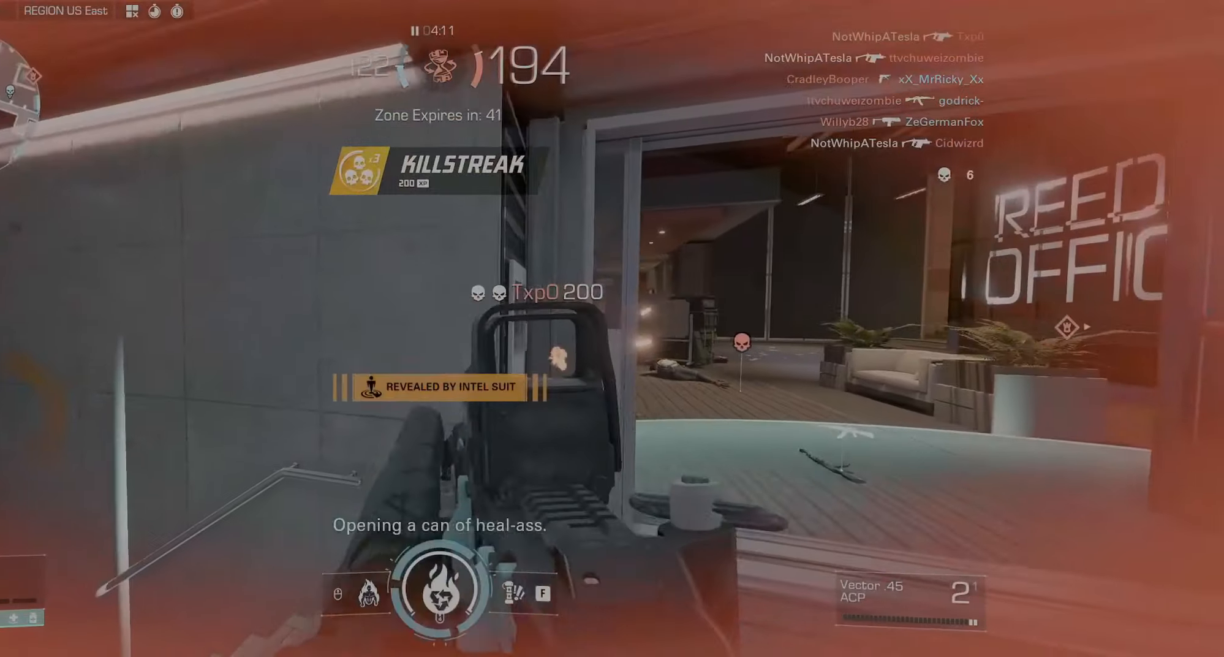
{"keys": ["w"], "mouse": [], "events": [[100, "shift", "down"], [200, "shift", "up"], [267, "a", "up"], [267, "d", "down"], [350, "shift", "down"], [400, "d", "up"], [400, "shift", "up"]]}
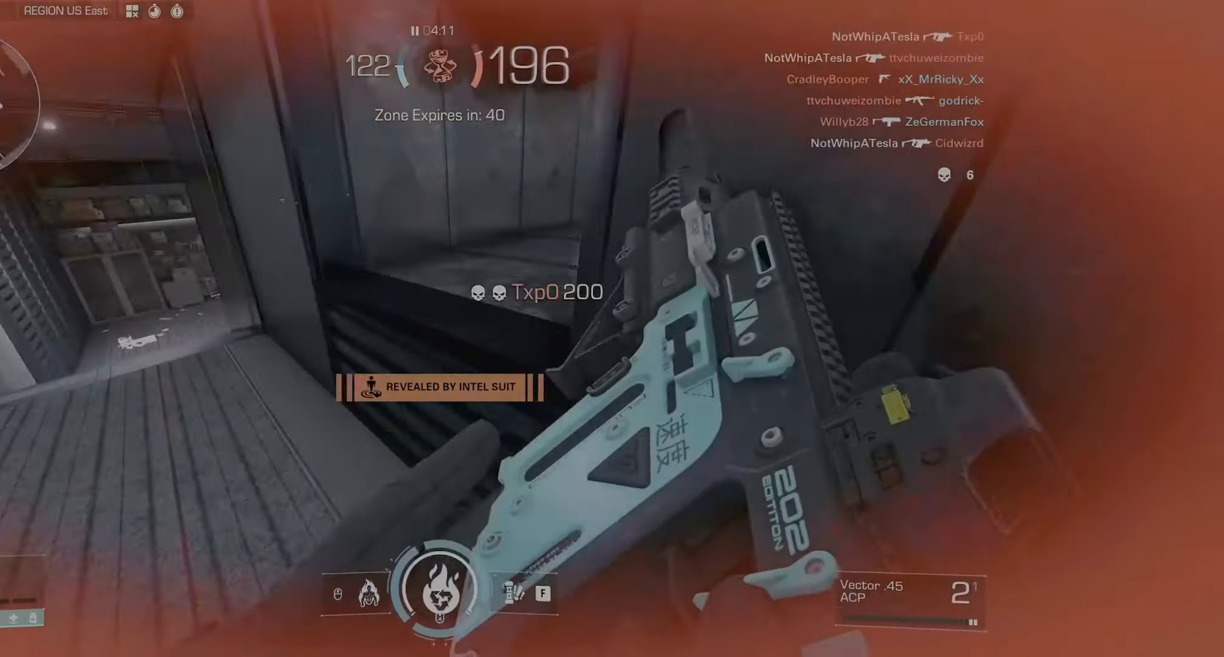
{"keys": ["w"], "mouse": [], "events": [[50, "a", "down"], [84, "a", "up"], [150, "q", "down"], [184, "q", "up"], [300, "q", "down"], [384, "q", "up"]]}
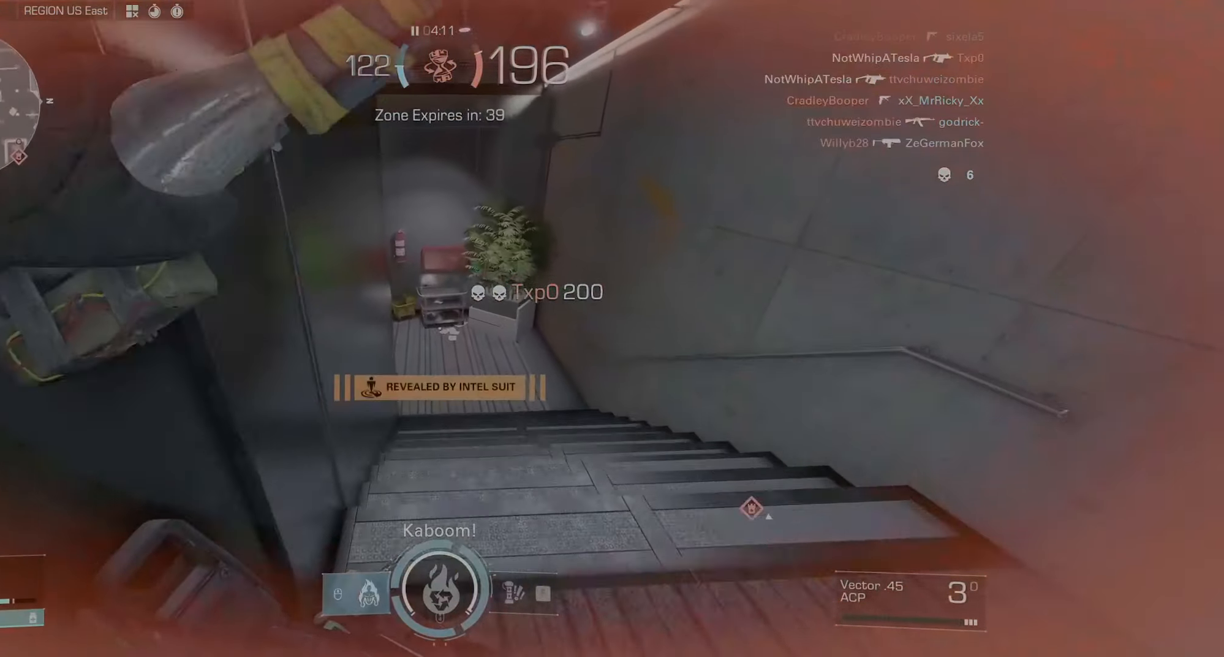
{"keys": ["d", "w"], "mouse": ["left"], "events": [[217, "d", "down"], [500, "mouse_left", "down"]]}
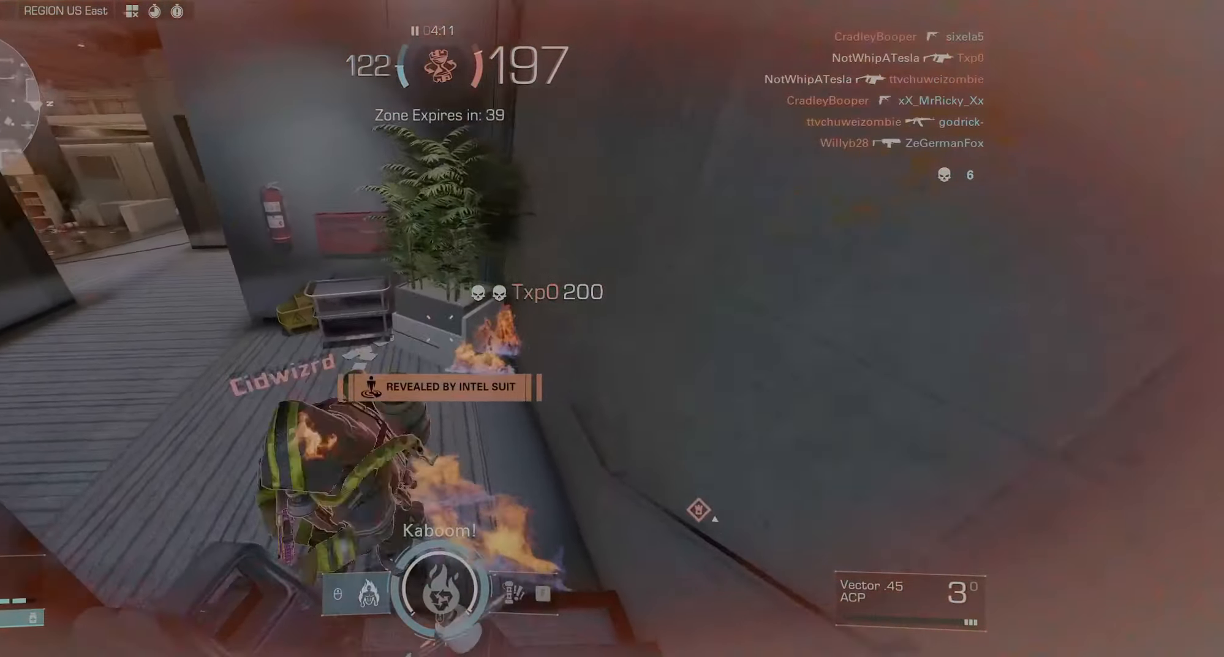
{"keys": ["a"], "mouse": ["left"], "events": [[50, "w", "up"], [234, "a", "down"], [284, "d", "up"]]}
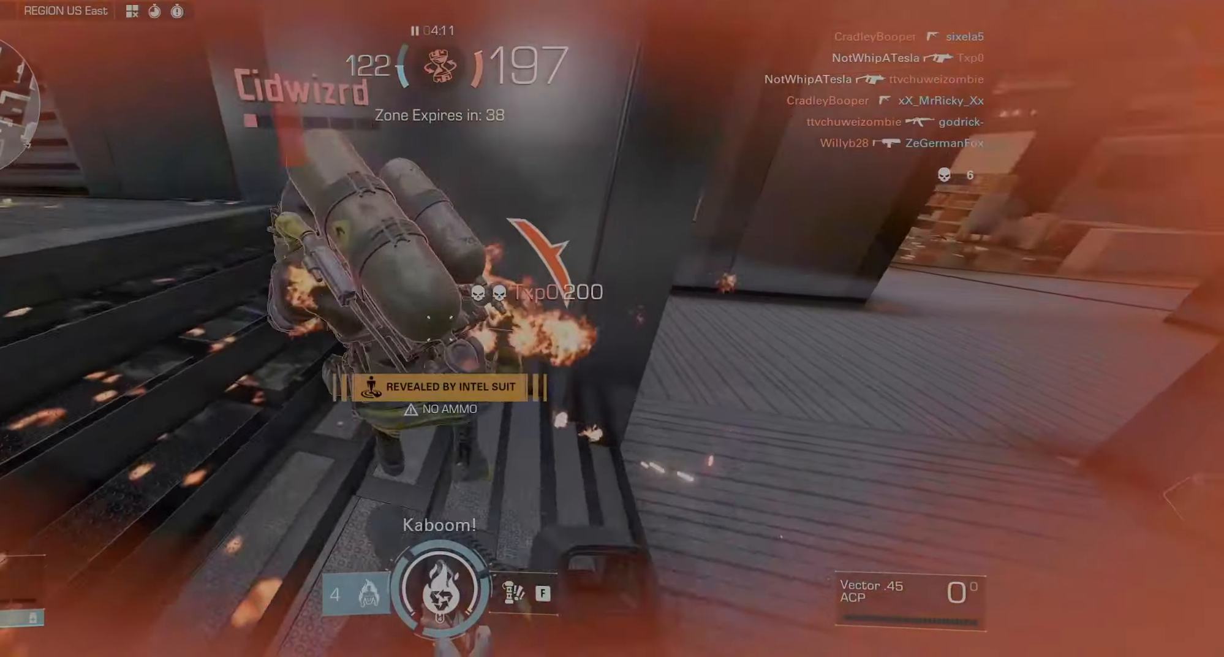
{"keys": ["d"], "mouse": ["left"], "events": [[384, "a", "up"], [434, "d", "down"]]}
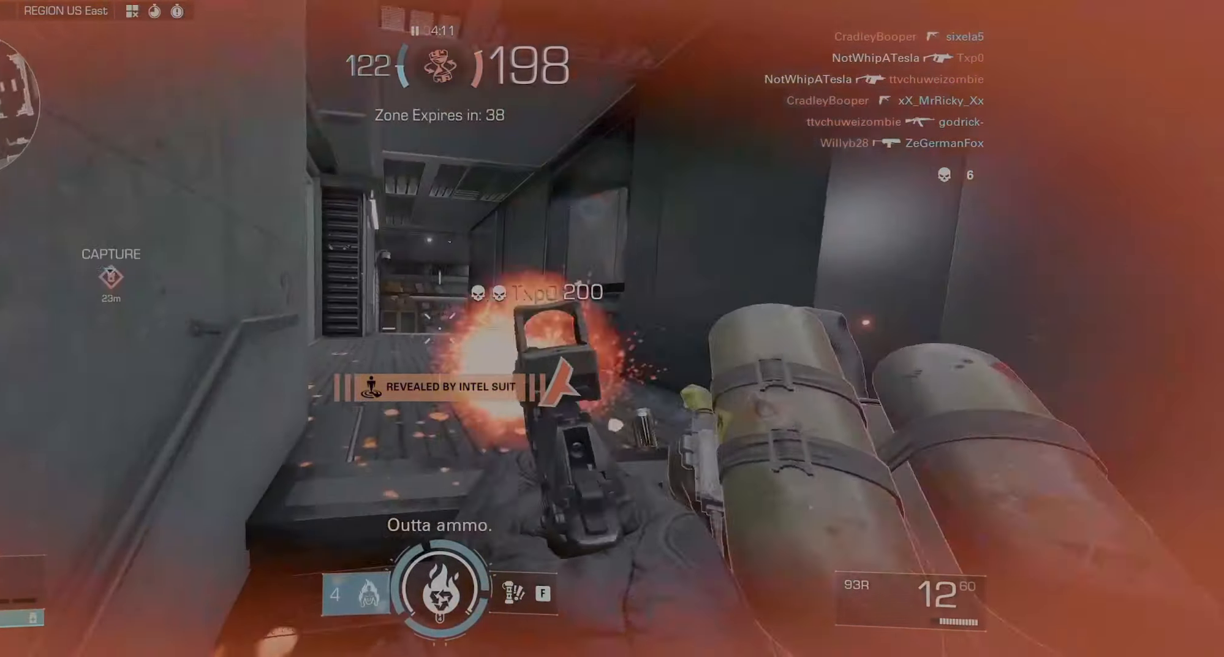
{"keys": ["shift", "w"], "mouse": [], "events": [[217, "mouse_left", "up"], [317, "mouse_left", "down"], [384, "d", "up"], [384, "mouse_left", "up"], [400, "a", "down"], [417, "r", "down"], [434, "w", "down"], [467, "a", "up"], [484, "r", "up"], [500, "shift", "down"]]}
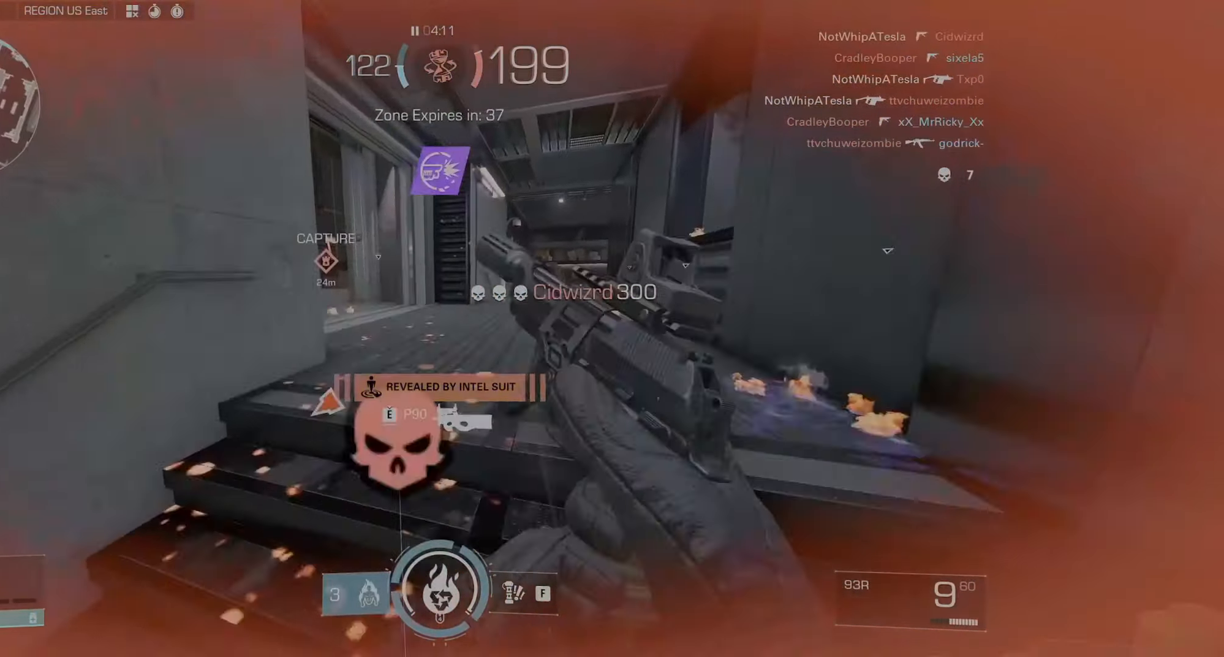
{"keys": ["a", "w"], "mouse": [], "events": [[50, "shift", "up"], [450, "a", "down"]]}
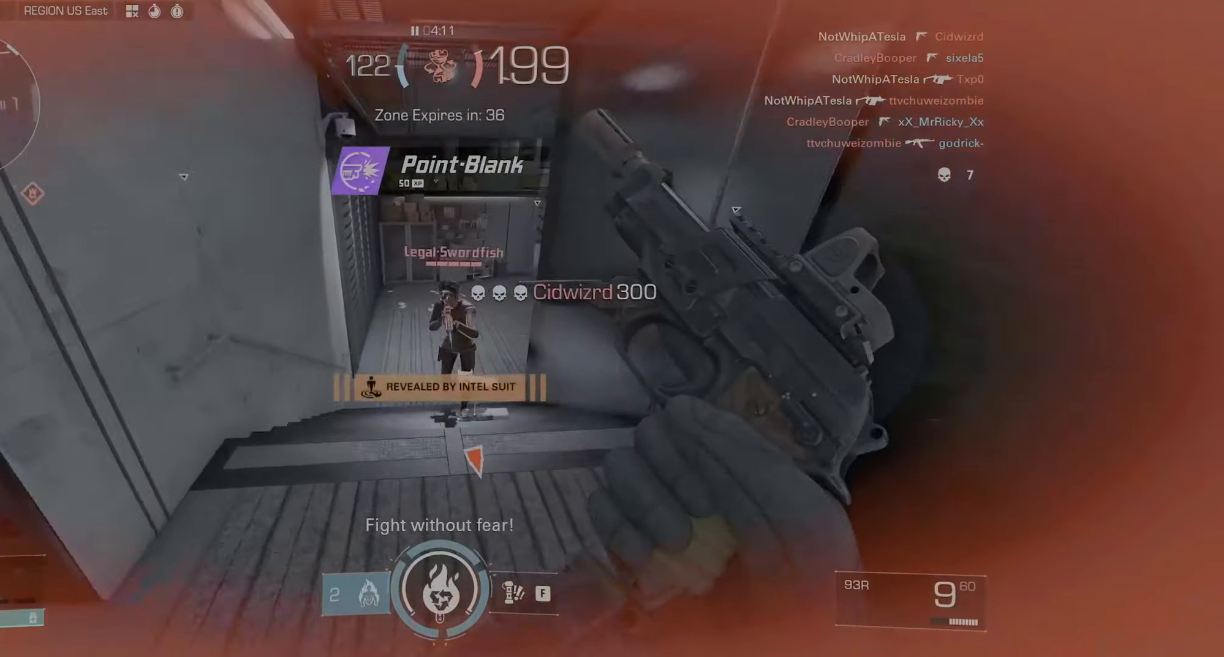
{"keys": ["d"], "mouse": ["left"], "events": [[50, "mouse_left", "down"], [50, "w", "up"], [150, "mouse_left", "up"], [234, "d", "down"], [234, "mouse_left", "down"], [284, "a", "up"], [334, "mouse_left", "up"], [417, "mouse_left", "down"]]}
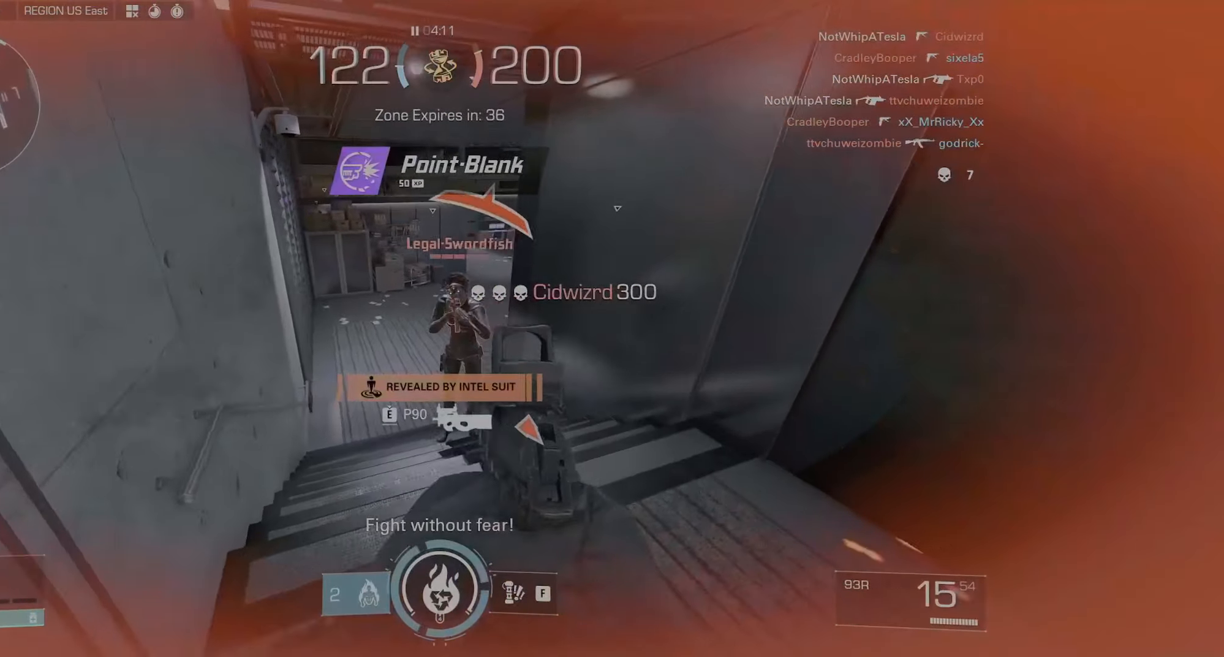
{"keys": ["a"], "mouse": ["left"], "events": [[17, "mouse_left", "up"], [67, "mouse_left", "down"], [350, "mouse_left", "up"], [384, "a", "down"], [384, "d", "up"], [384, "mouse_left", "down"]]}